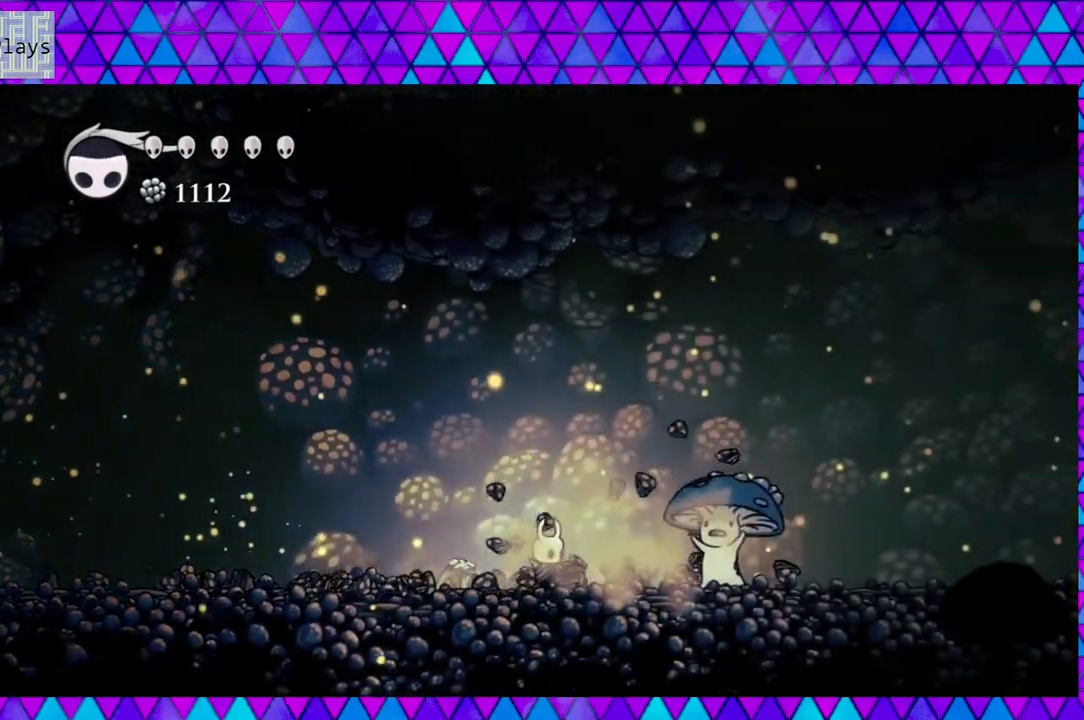
Gameplay with a controller (Nintendo layout); each line is a JSON object with the inputs held at the frame after it. "events" lists button and stick changes between this image and that frame as [ms after this image, input, new state], when the widget could be followed in between. Not read: L3 R3.
{"buttons": ["DPAD_LEFT"], "left_stick": "center", "right_stick": "center", "events": [[100, "Y", "down"], [217, "DPAD_RIGHT", "up"], [233, "Y", "up"], [267, "DPAD_LEFT", "down"]]}
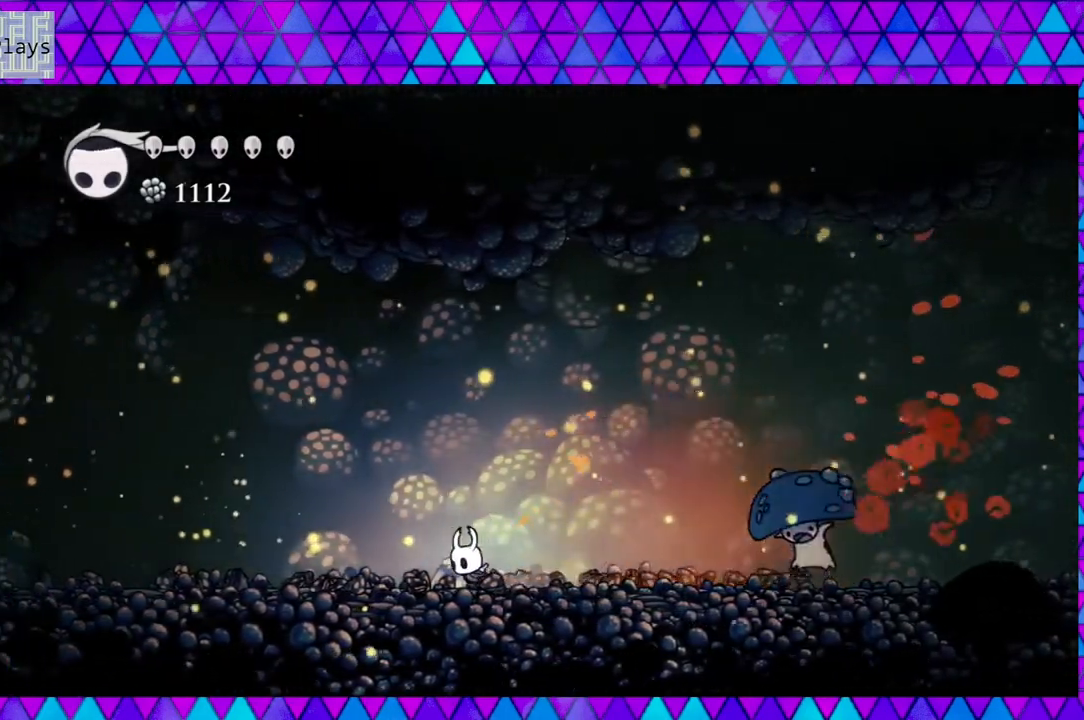
{"buttons": ["DPAD_LEFT"], "left_stick": "center", "right_stick": "center", "events": []}
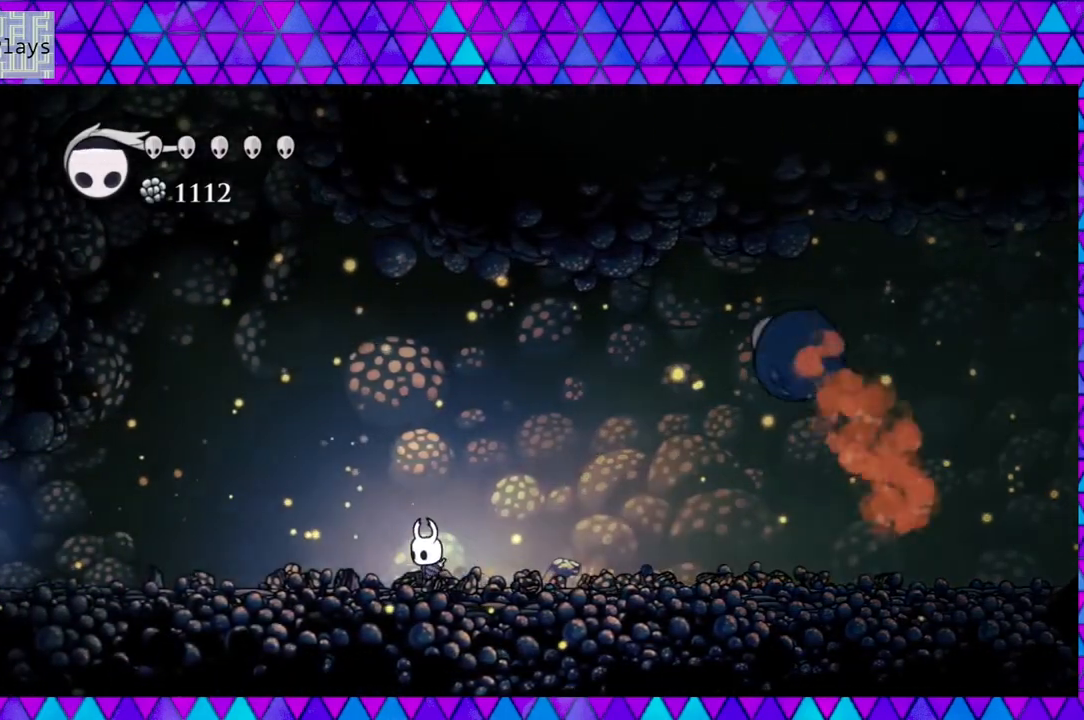
{"buttons": ["DPAD_LEFT"], "left_stick": "center", "right_stick": "center", "events": [[50, "DPAD_LEFT", "up"], [267, "DPAD_LEFT", "down"]]}
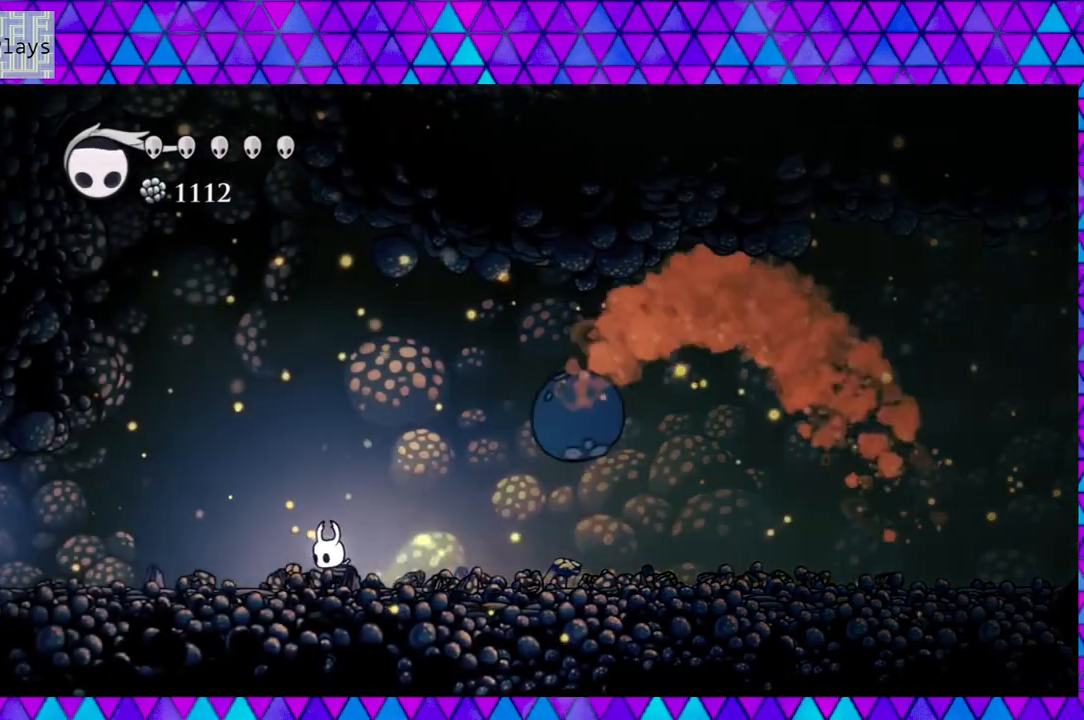
{"buttons": [], "left_stick": "center", "right_stick": "center", "events": [[100, "DPAD_LEFT", "up"], [100, "DPAD_RIGHT", "down"], [217, "Y", "down"], [267, "DPAD_RIGHT", "up"], [383, "Y", "up"]]}
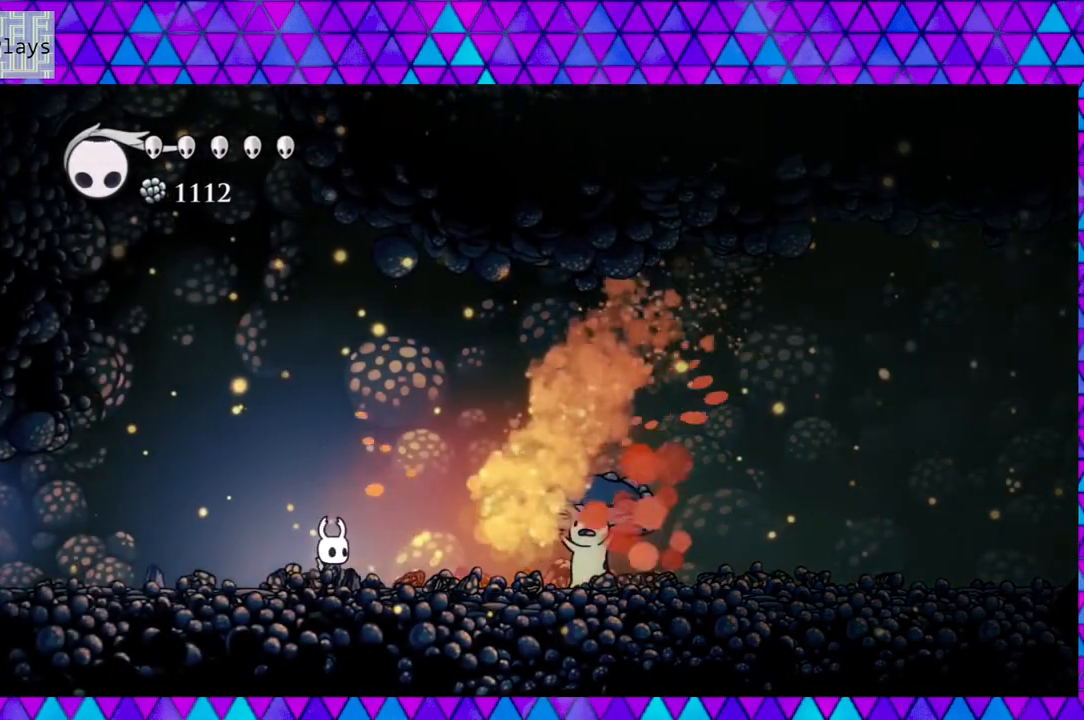
{"buttons": ["DPAD_RIGHT"], "left_stick": "center", "right_stick": "center", "events": [[100, "DPAD_RIGHT", "down"], [317, "DPAD_RIGHT", "up"], [433, "DPAD_RIGHT", "down"]]}
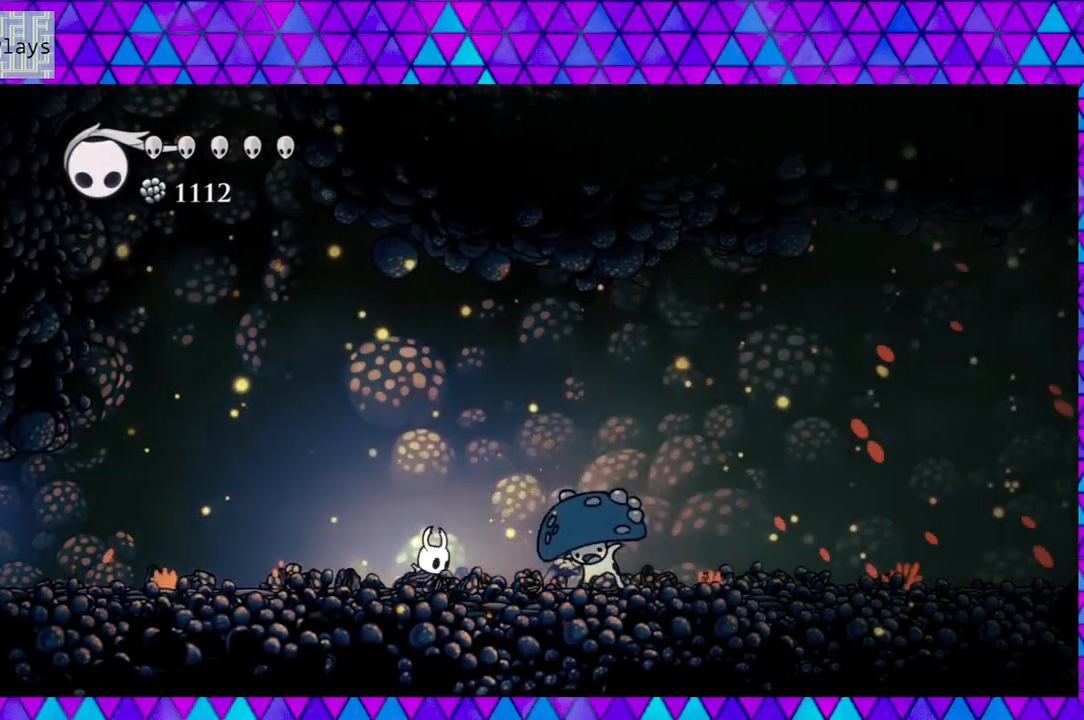
{"buttons": ["DPAD_LEFT"], "left_stick": "center", "right_stick": "center", "events": [[50, "Y", "down"], [183, "DPAD_RIGHT", "up"], [233, "Y", "up"], [400, "DPAD_LEFT", "down"]]}
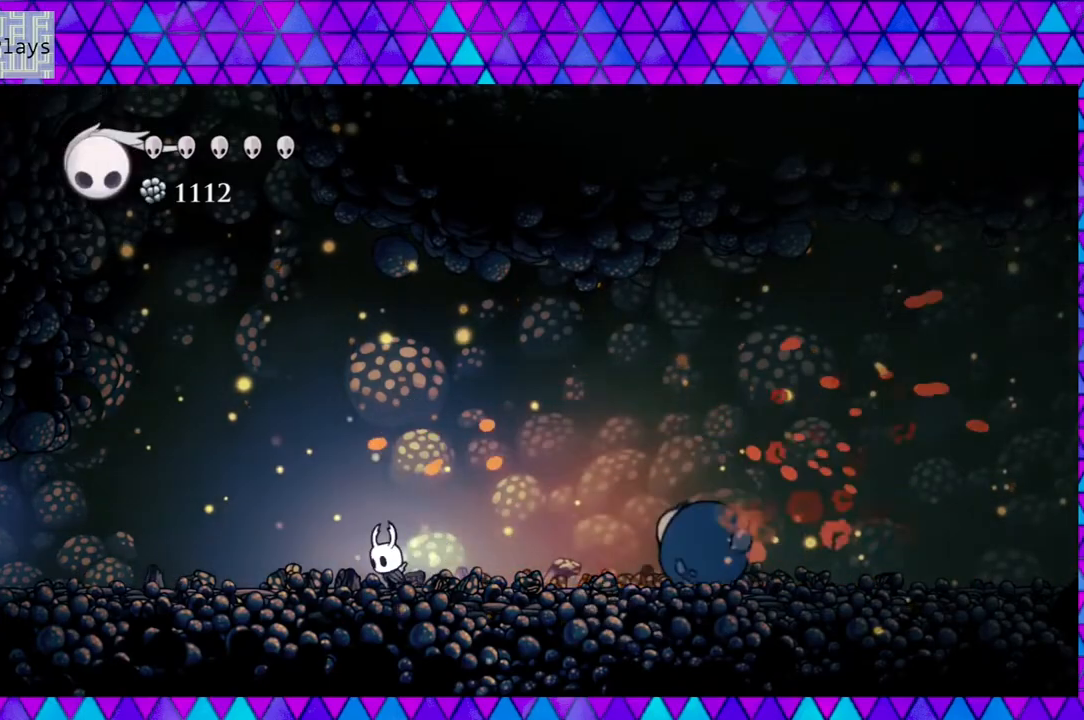
{"buttons": ["B", "Y", "DPAD_DOWN", "DPAD_RIGHT"], "left_stick": "center", "right_stick": "center", "events": [[233, "B", "down"], [300, "DPAD_LEFT", "up"], [383, "DPAD_RIGHT", "down"], [400, "DPAD_DOWN", "down"], [483, "Y", "down"]]}
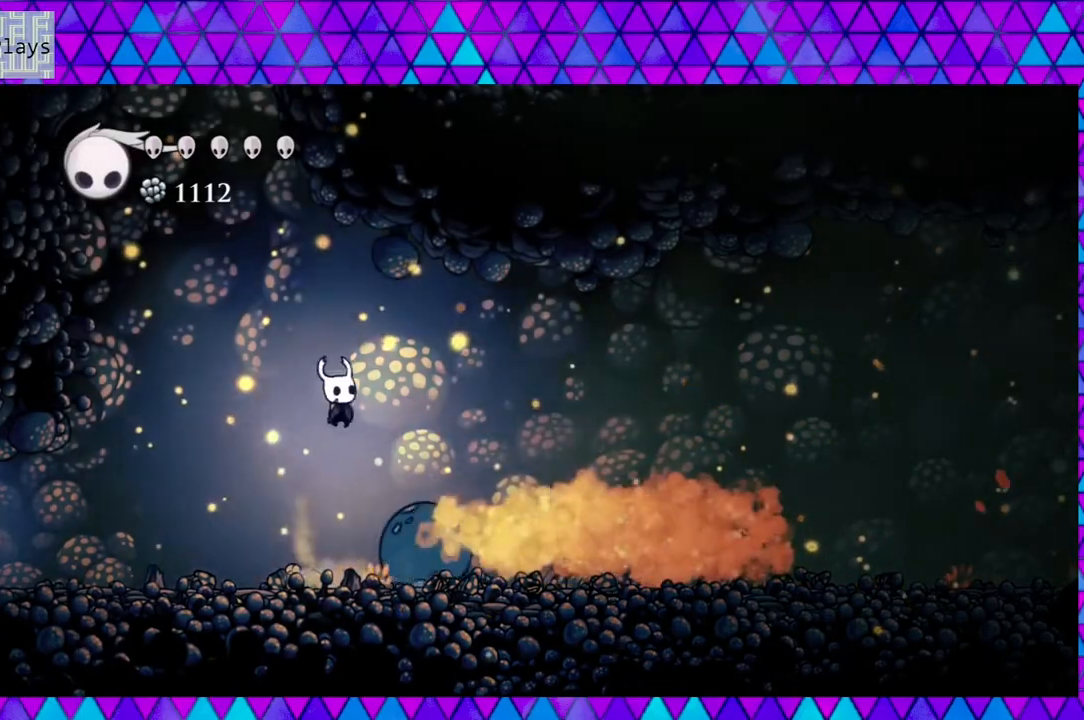
{"buttons": ["R2", "DPAD_RIGHT"], "left_stick": "center", "right_stick": "center", "events": [[317, "DPAD_DOWN", "up"], [350, "Y", "up"], [367, "B", "up"], [467, "R2", "down"]]}
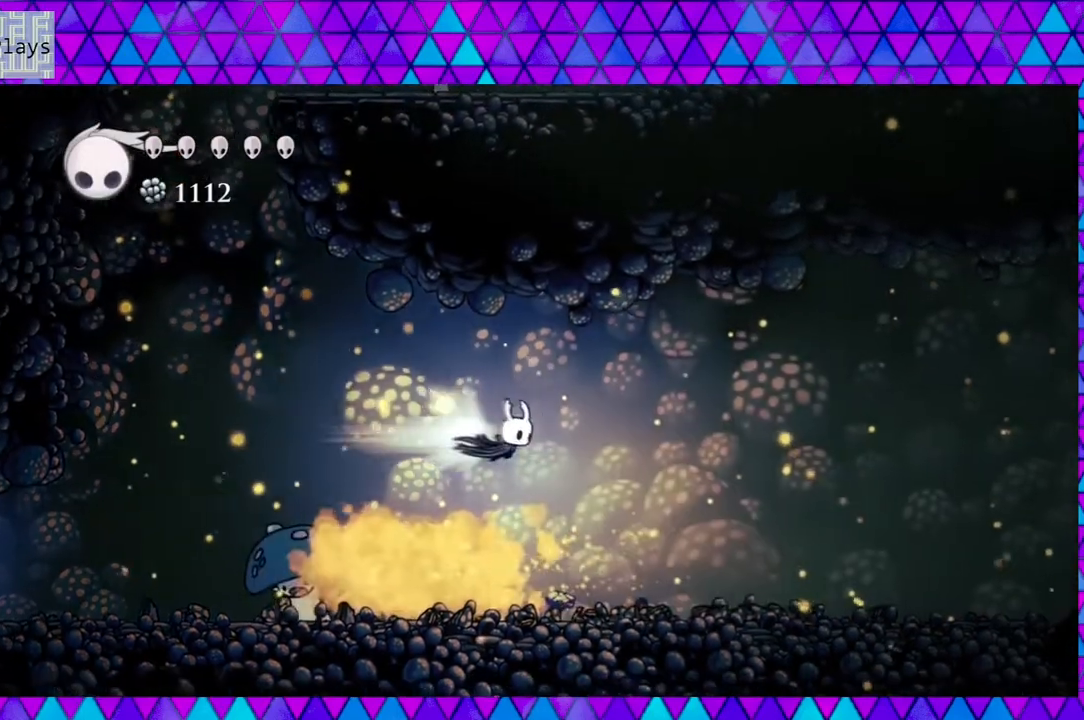
{"buttons": ["DPAD_LEFT"], "left_stick": "center", "right_stick": "center", "events": [[150, "R2", "up"], [350, "DPAD_RIGHT", "up"], [467, "DPAD_LEFT", "down"]]}
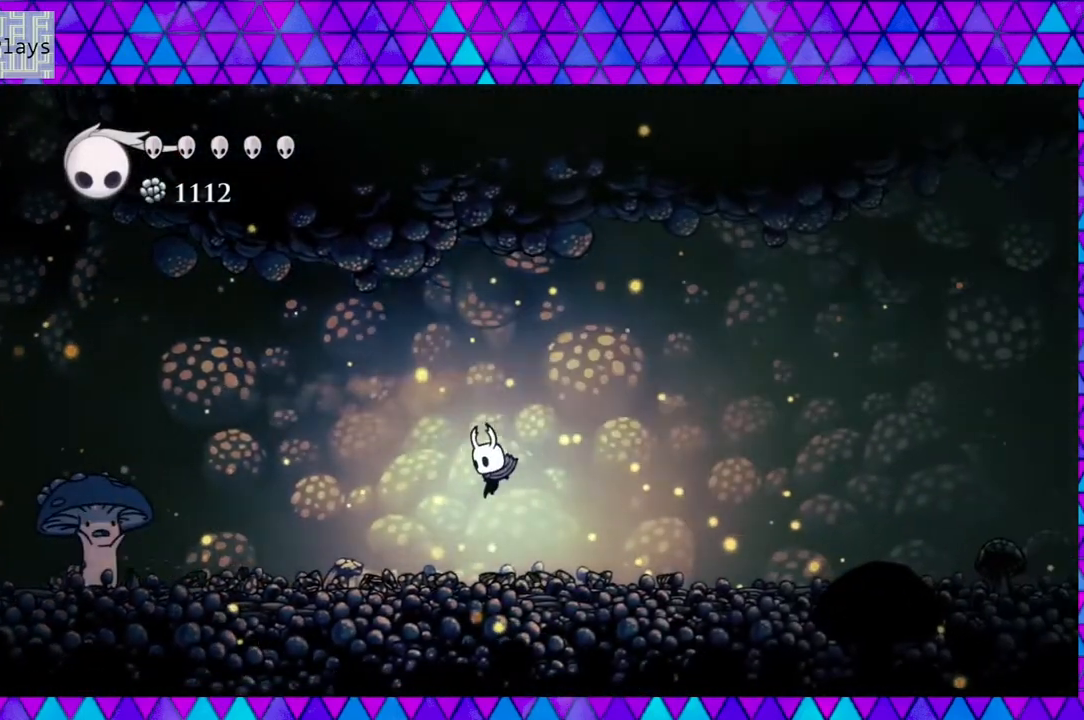
{"buttons": ["DPAD_LEFT"], "left_stick": "center", "right_stick": "center", "events": []}
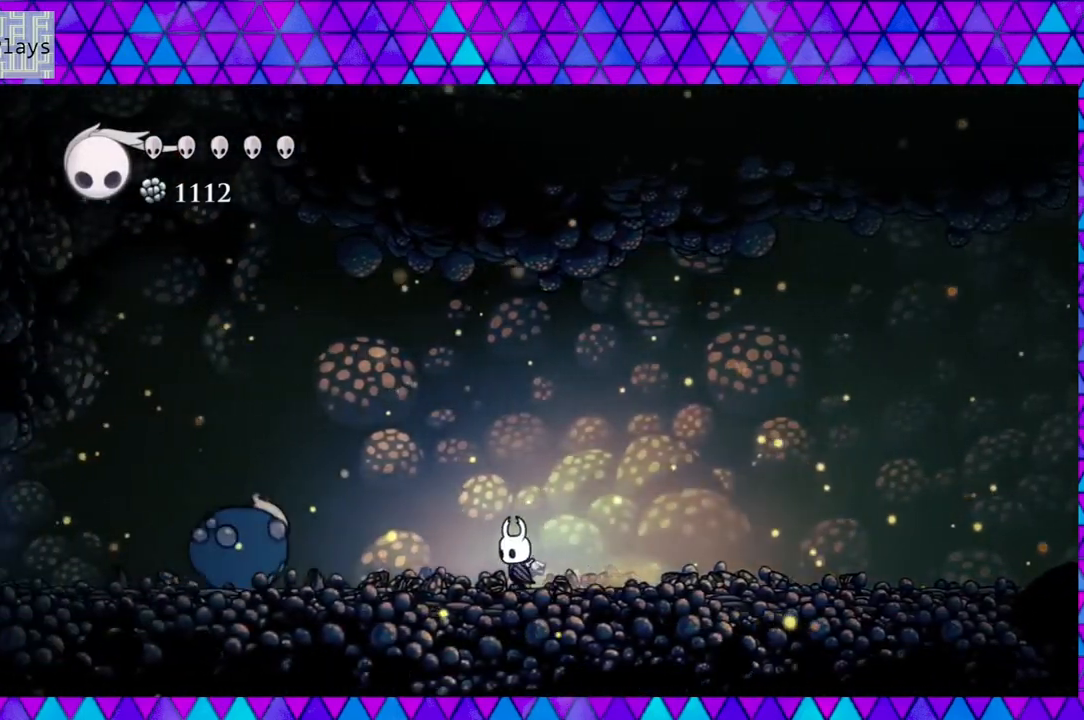
{"buttons": ["B", "Y", "DPAD_DOWN"], "left_stick": "center", "right_stick": "center", "events": [[67, "DPAD_LEFT", "up"], [67, "DPAD_UP", "down"], [100, "DPAD_RIGHT", "down"], [100, "DPAD_UP", "up"], [117, "B", "down"], [350, "DPAD_DOWN", "down"], [350, "DPAD_RIGHT", "up"], [400, "Y", "down"]]}
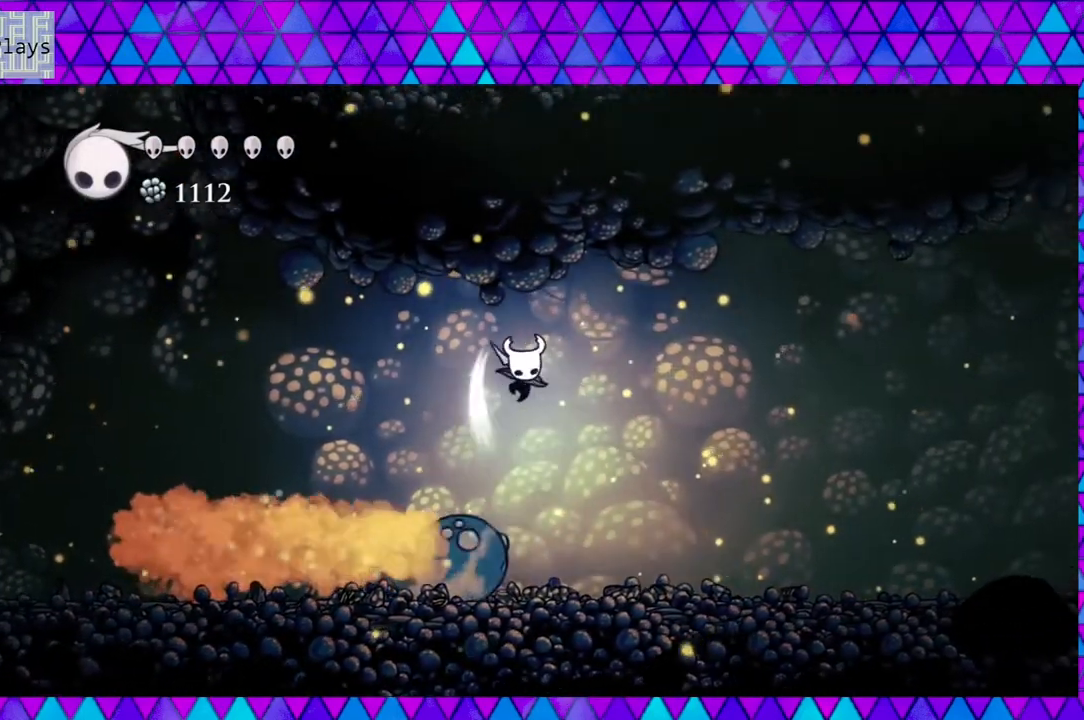
{"buttons": ["Y", "DPAD_DOWN", "DPAD_RIGHT"], "left_stick": "center", "right_stick": "center", "events": [[100, "DPAD_RIGHT", "down"], [150, "DPAD_DOWN", "up"], [233, "DPAD_DOWN", "down"], [233, "Y", "up"], [267, "B", "up"], [383, "Y", "down"]]}
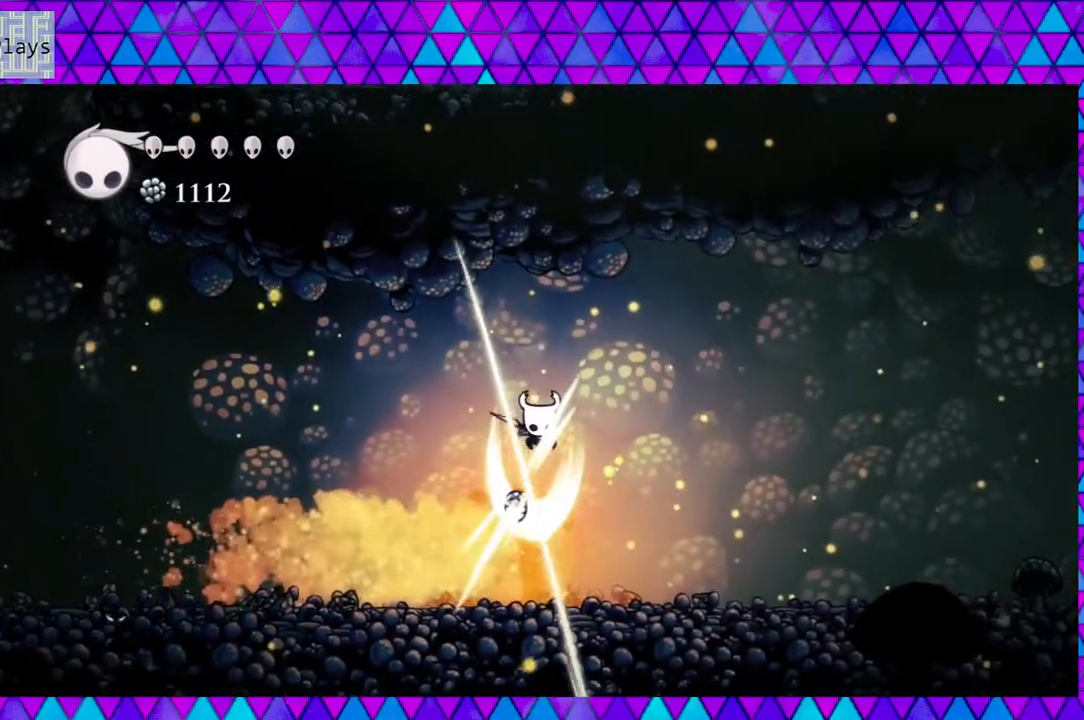
{"buttons": ["DPAD_RIGHT"], "left_stick": "center", "right_stick": "center", "events": [[100, "Y", "up"], [450, "DPAD_DOWN", "up"]]}
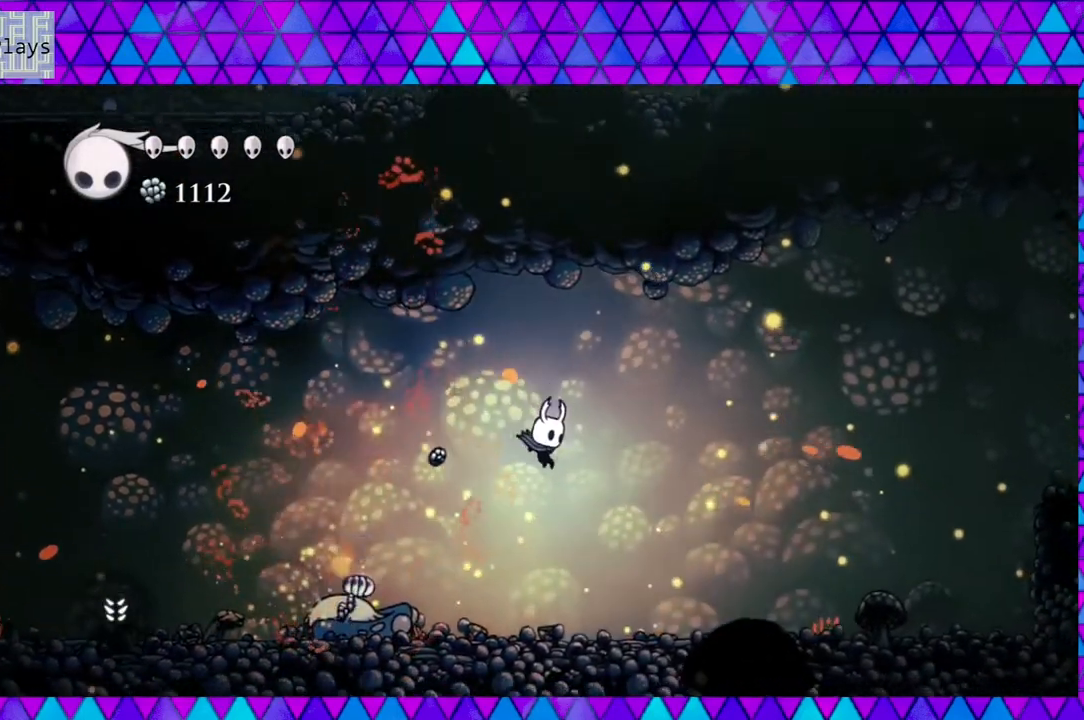
{"buttons": ["DPAD_LEFT"], "left_stick": "center", "right_stick": "center", "events": [[183, "DPAD_RIGHT", "up"], [433, "DPAD_LEFT", "down"]]}
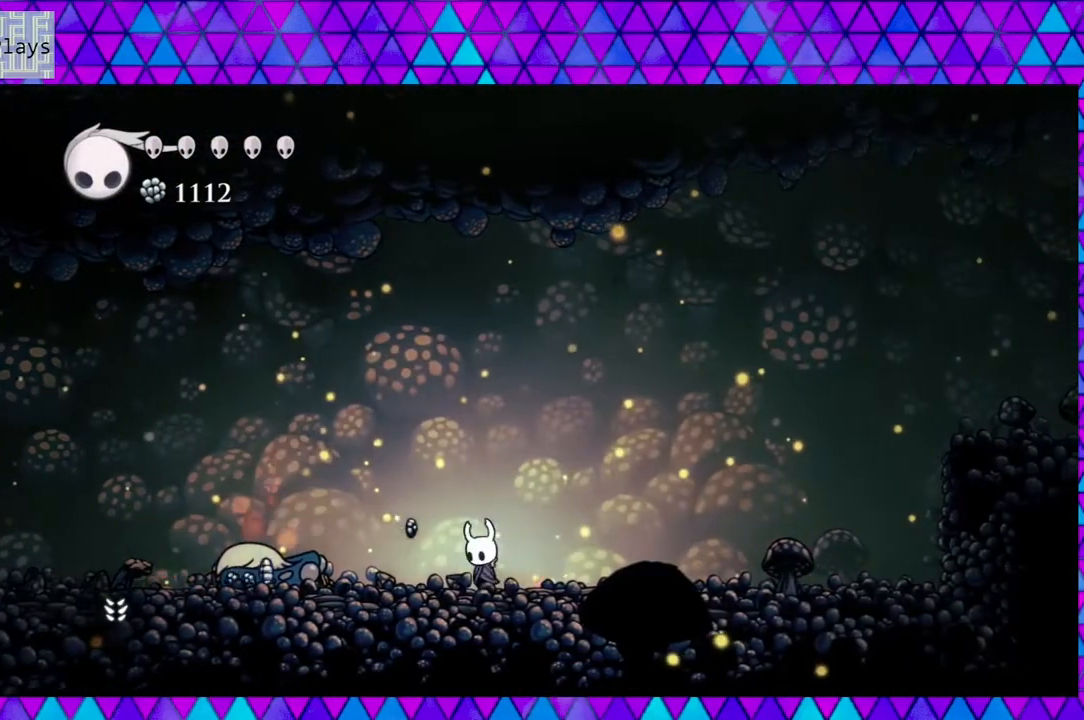
{"buttons": ["DPAD_LEFT"], "left_stick": "center", "right_stick": "center", "events": []}
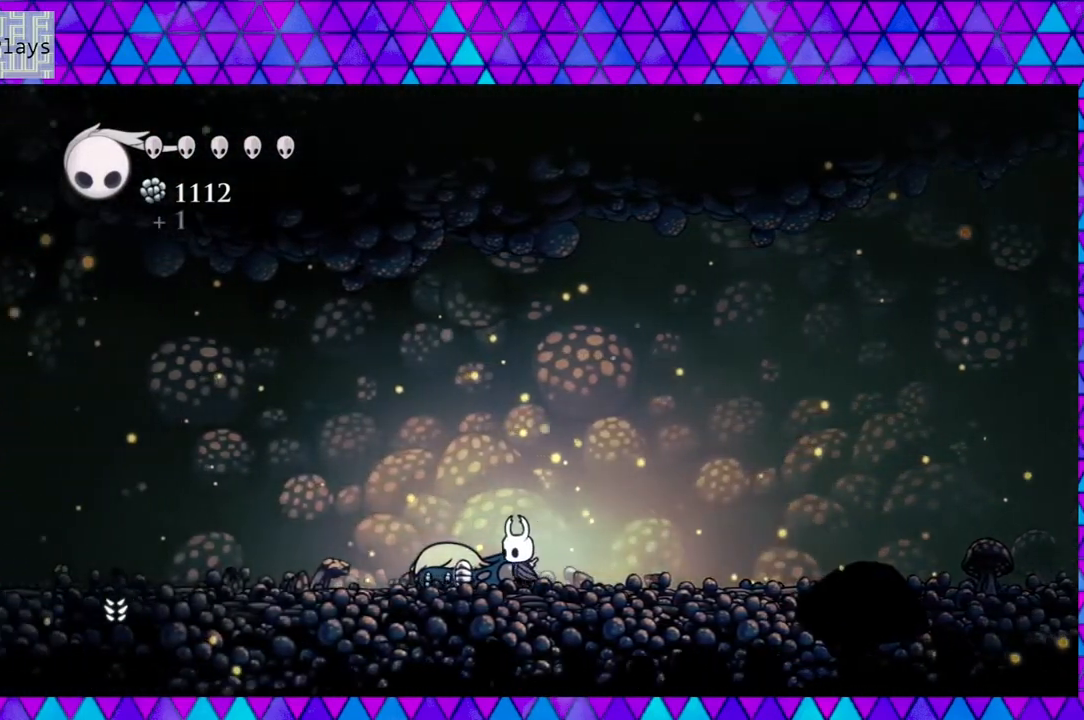
{"buttons": ["DPAD_LEFT"], "left_stick": "center", "right_stick": "center", "events": []}
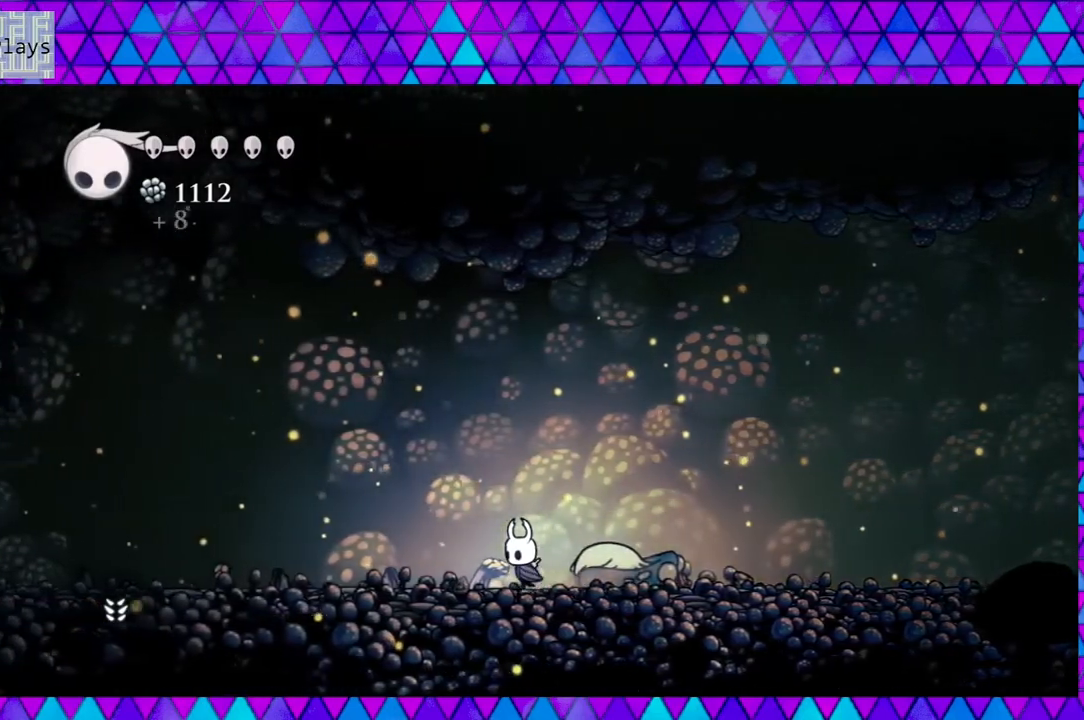
{"buttons": ["R2", "DPAD_RIGHT"], "left_stick": "center", "right_stick": "center", "events": [[133, "DPAD_LEFT", "up"], [233, "DPAD_RIGHT", "down"], [350, "R2", "down"]]}
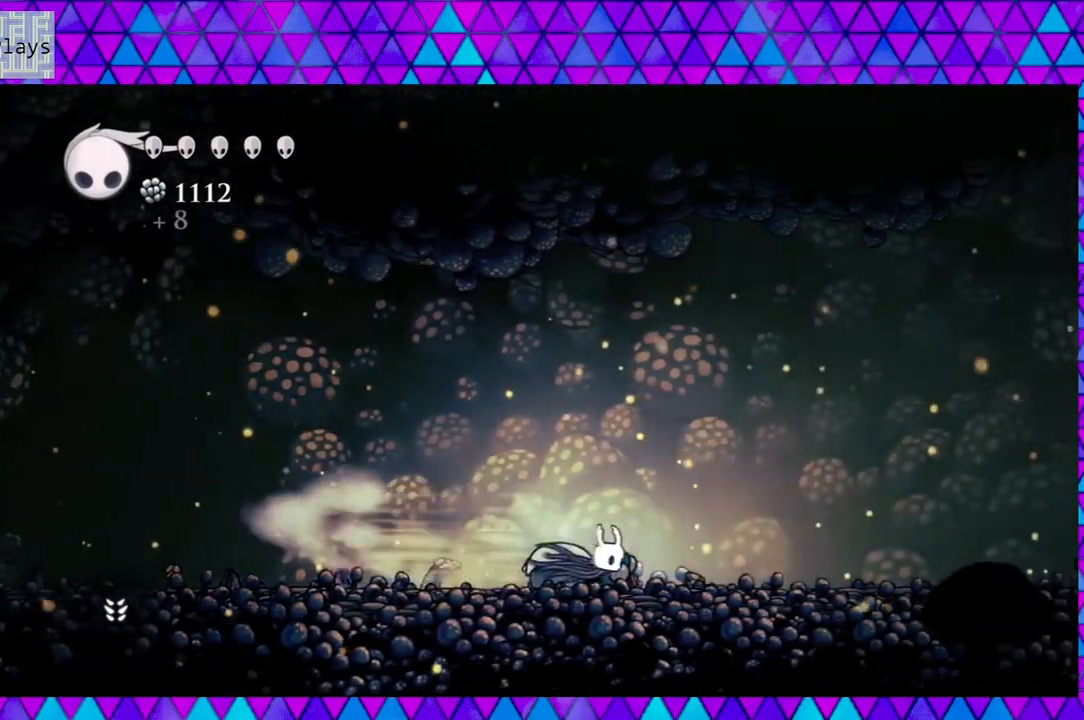
{"buttons": ["DPAD_RIGHT"], "left_stick": "center", "right_stick": "center", "events": [[133, "R2", "up"]]}
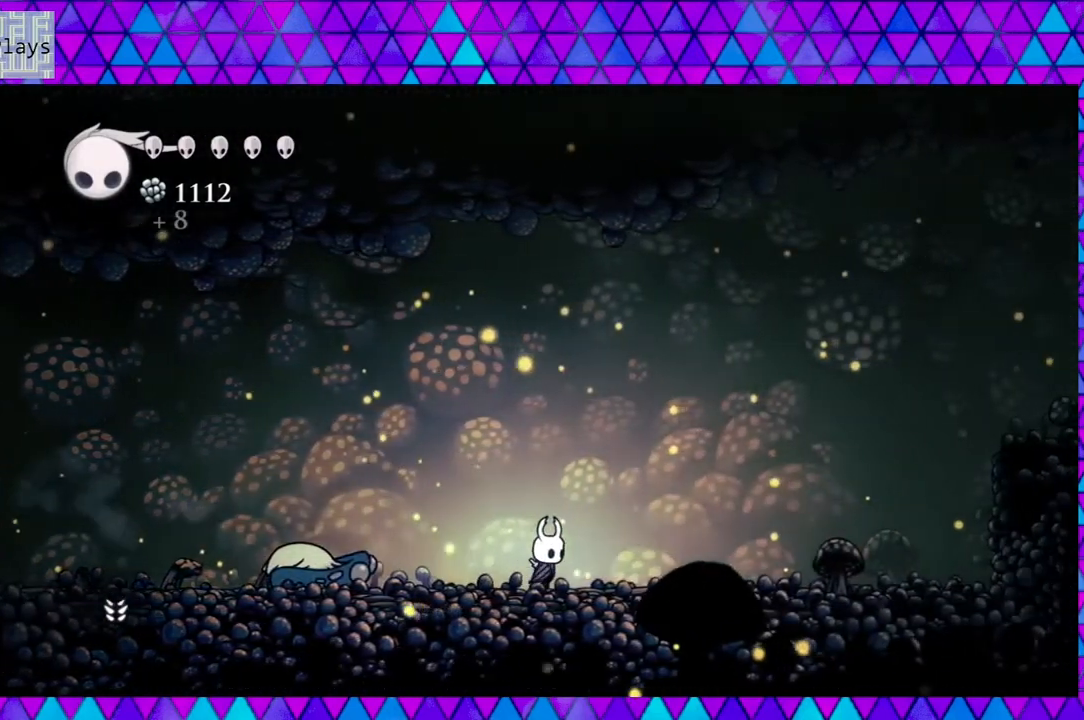
{"buttons": ["DPAD_RIGHT"], "left_stick": "center", "right_stick": "center", "events": [[250, "R2", "down"], [450, "R2", "up"]]}
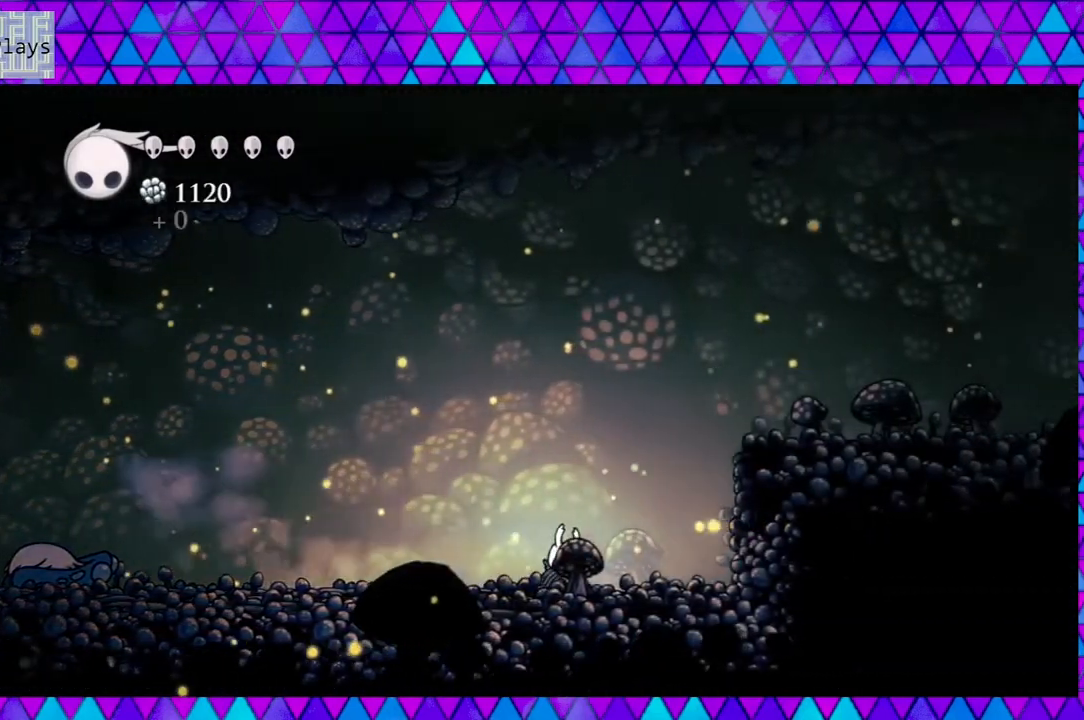
{"buttons": ["B", "DPAD_RIGHT"], "left_stick": "center", "right_stick": "center", "events": [[100, "B", "down"]]}
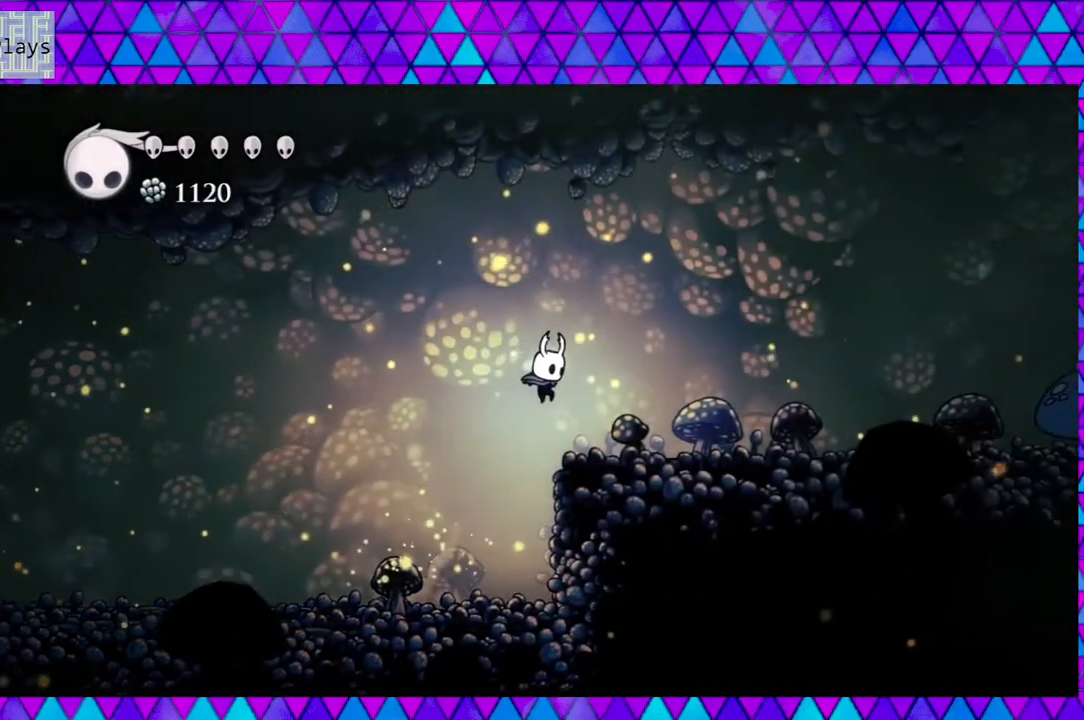
{"buttons": ["DPAD_RIGHT"], "left_stick": "center", "right_stick": "center", "events": [[17, "B", "up"], [133, "Y", "down"], [283, "Y", "up"]]}
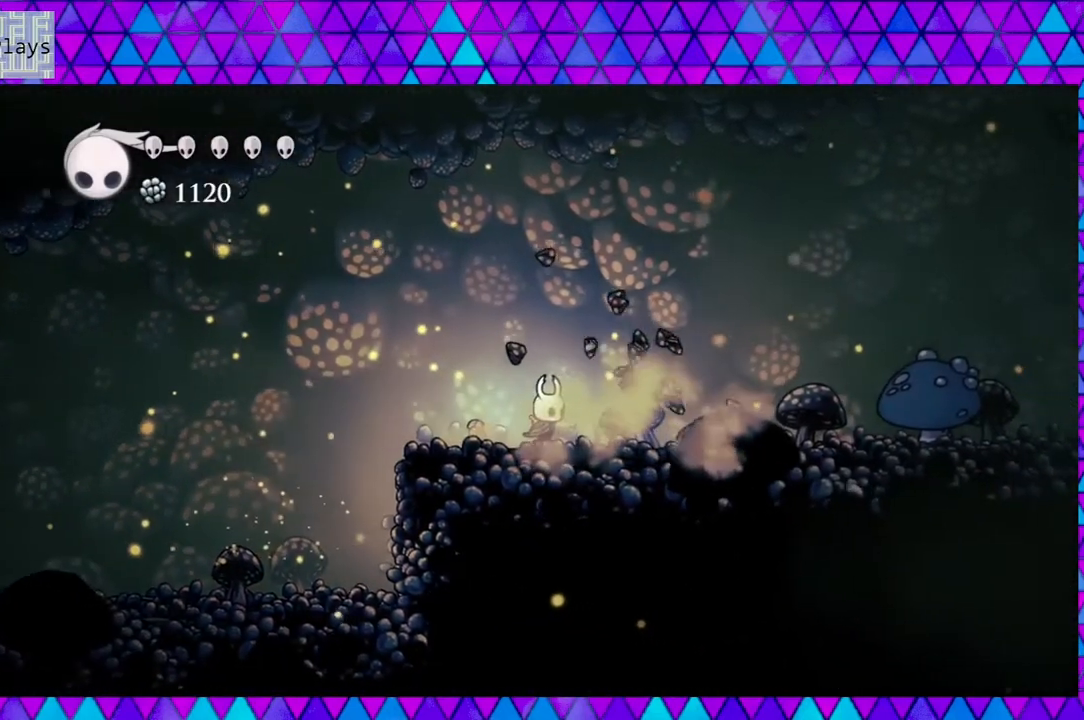
{"buttons": ["DPAD_RIGHT"], "left_stick": "center", "right_stick": "center", "events": [[167, "Y", "down"], [317, "Y", "up"]]}
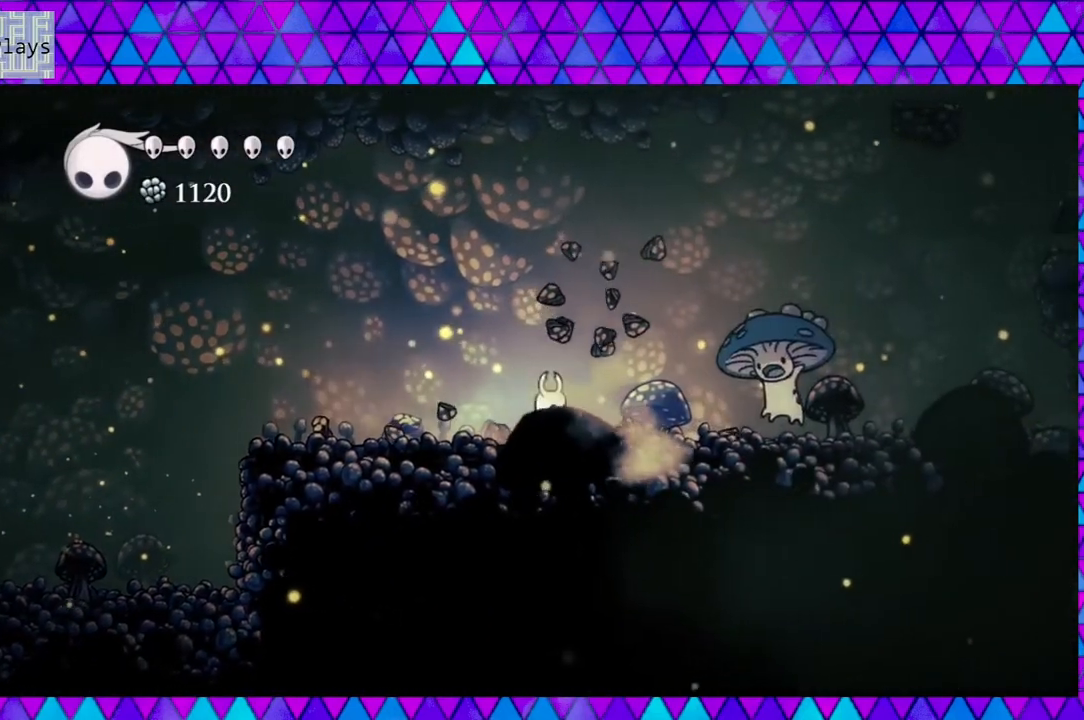
{"buttons": ["Y", "DPAD_RIGHT"], "left_stick": "center", "right_stick": "center", "events": [[400, "Y", "down"]]}
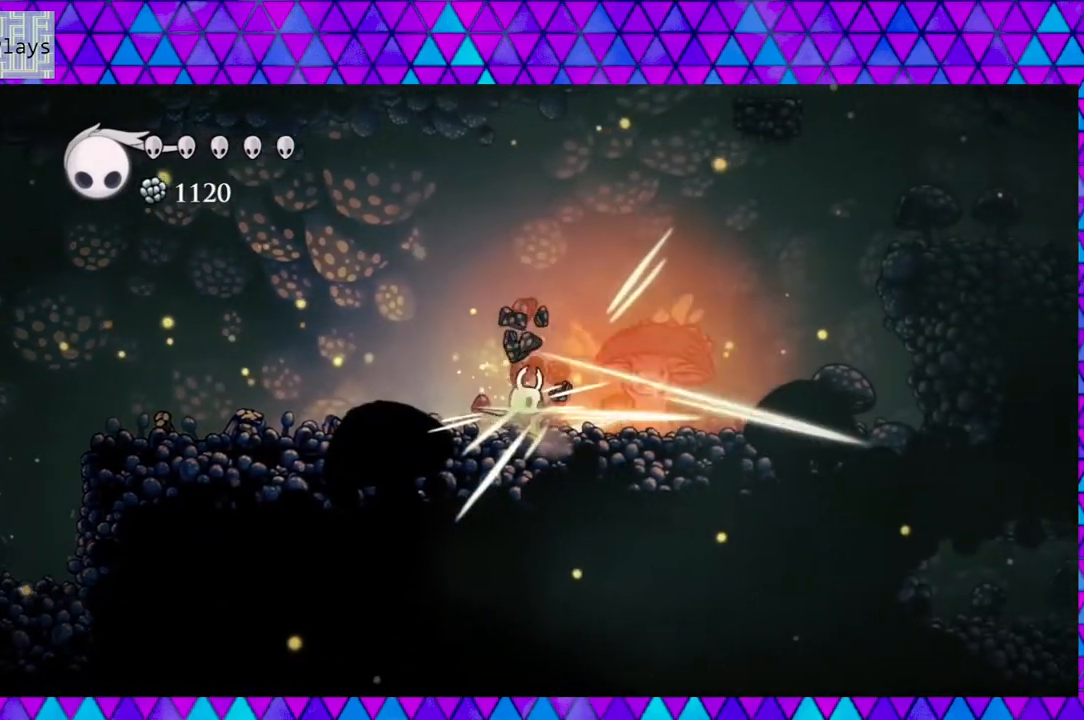
{"buttons": ["Y"], "left_stick": "center", "right_stick": "center", "events": [[100, "DPAD_RIGHT", "up"], [150, "Y", "up"], [283, "DPAD_RIGHT", "down"], [333, "DPAD_UP", "down"], [367, "DPAD_UP", "up"], [400, "Y", "down"], [483, "DPAD_RIGHT", "up"]]}
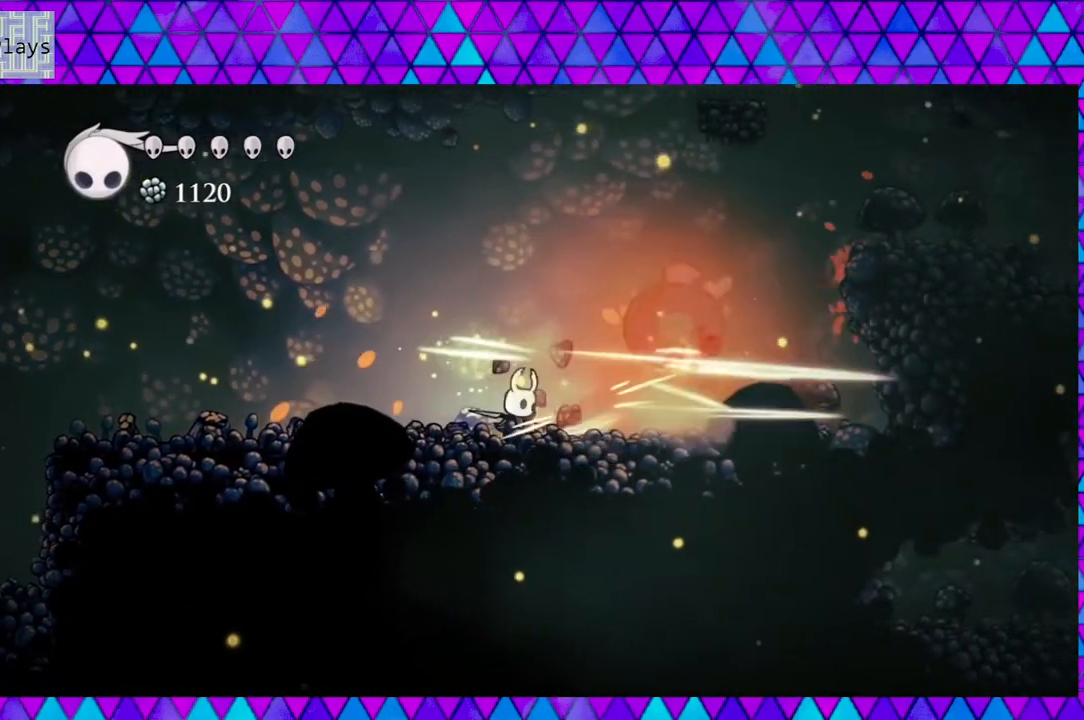
{"buttons": ["DPAD_LEFT"], "left_stick": "center", "right_stick": "center", "events": [[83, "Y", "up"], [133, "DPAD_LEFT", "down"]]}
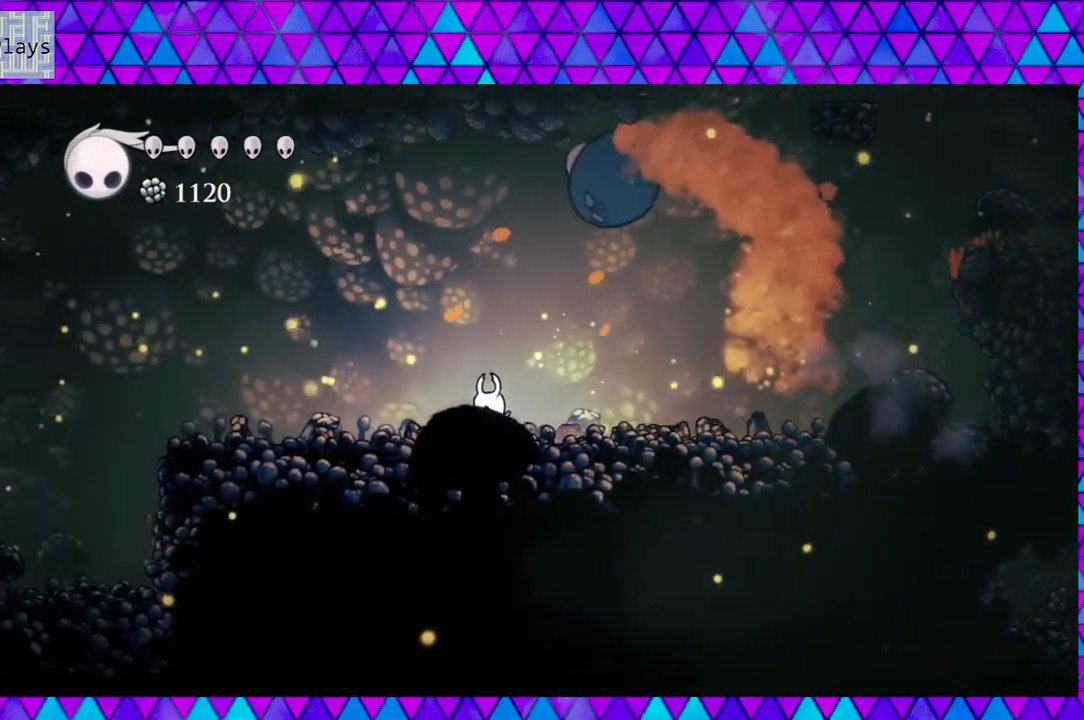
{"buttons": ["DPAD_LEFT"], "left_stick": "center", "right_stick": "center", "events": []}
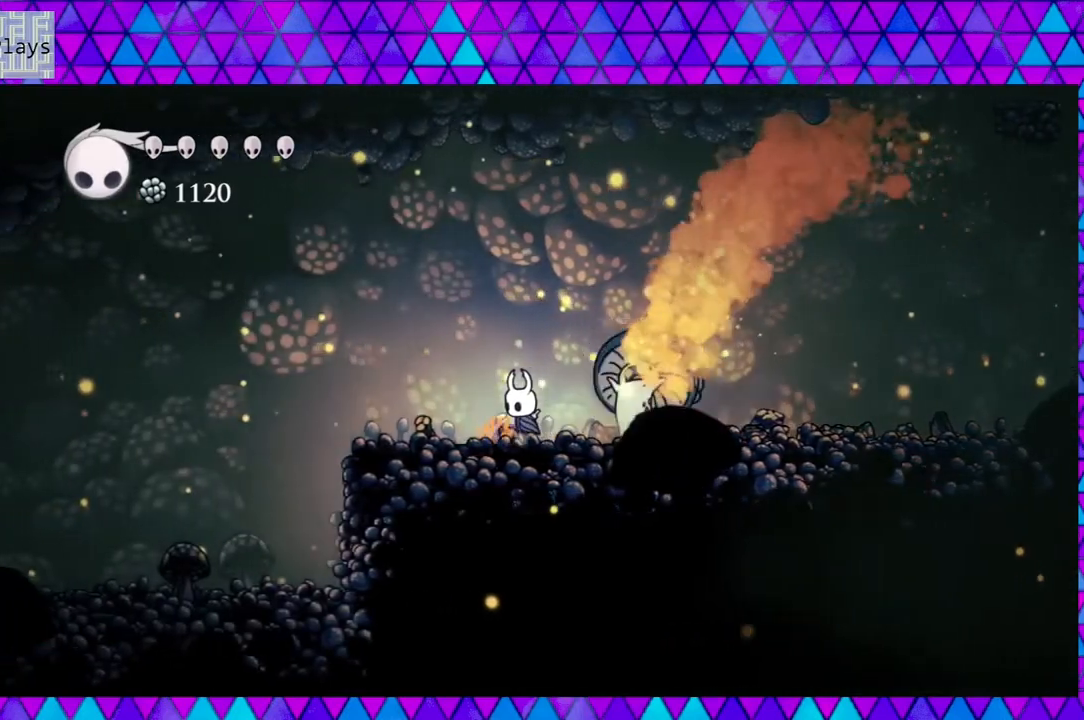
{"buttons": ["Y"], "left_stick": "center", "right_stick": "center", "events": [[200, "DPAD_LEFT", "up"], [200, "DPAD_UP", "down"], [233, "DPAD_RIGHT", "down"], [233, "DPAD_UP", "up"], [317, "Y", "down"], [433, "DPAD_RIGHT", "up"]]}
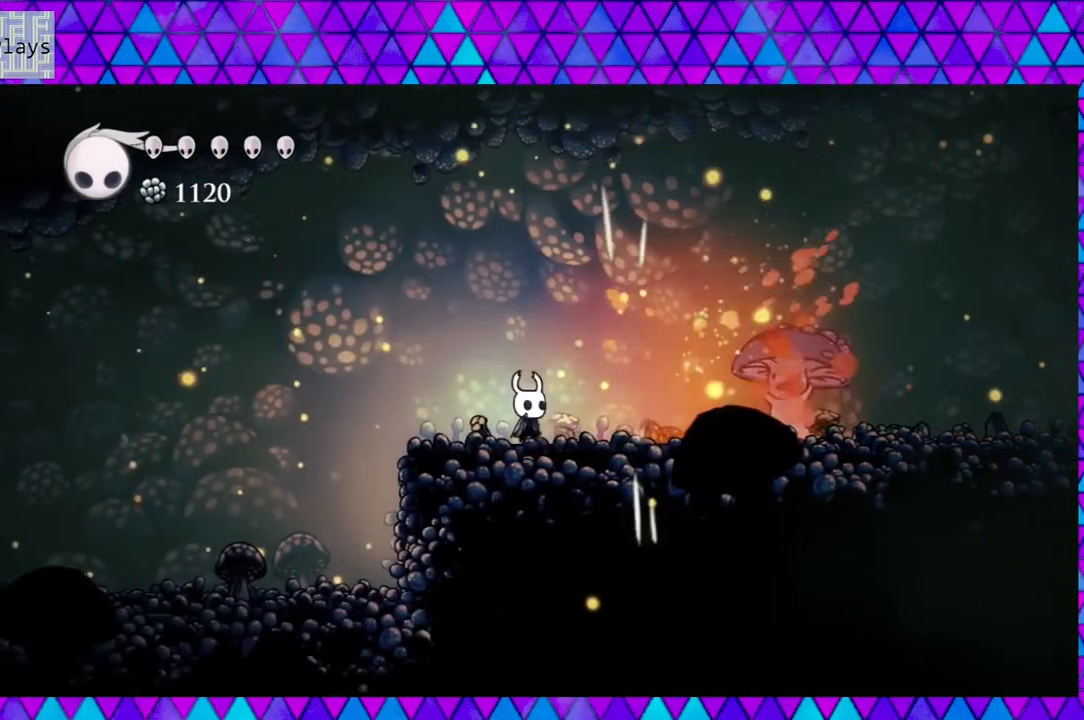
{"buttons": ["DPAD_RIGHT"], "left_stick": "center", "right_stick": "center", "events": [[17, "Y", "up"], [167, "DPAD_RIGHT", "down"], [350, "Y", "down"], [500, "Y", "up"]]}
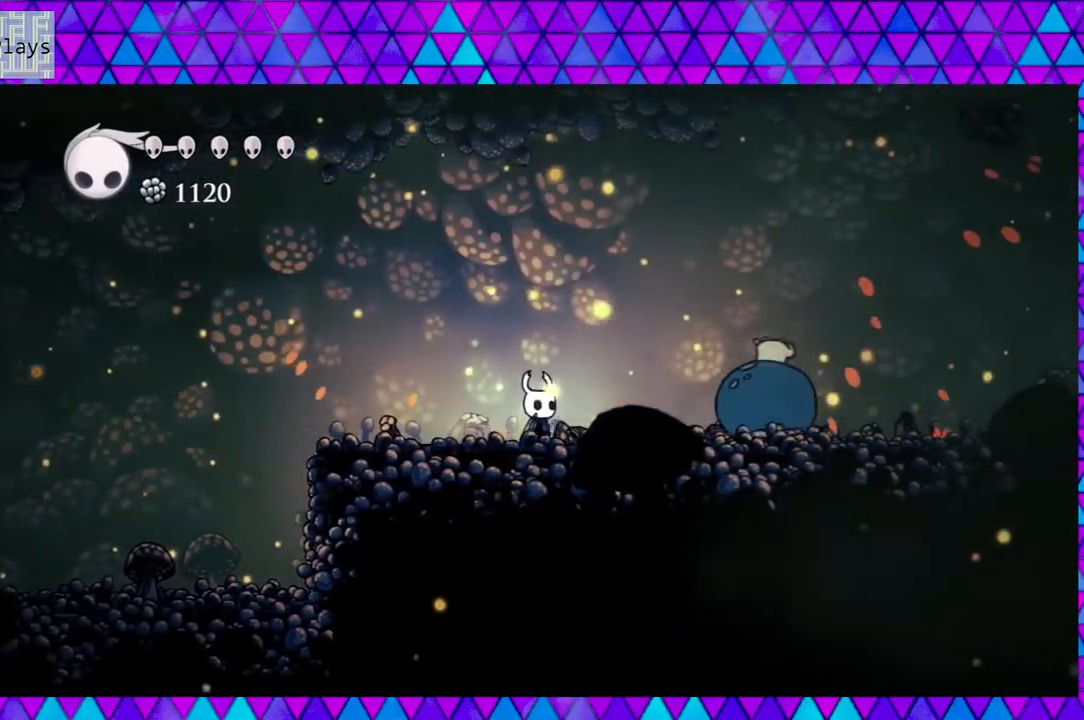
{"buttons": ["B", "Y", "DPAD_DOWN"], "left_stick": "center", "right_stick": "center", "events": [[33, "DPAD_RIGHT", "up"], [150, "DPAD_LEFT", "down"], [267, "B", "down"], [417, "DPAD_DOWN", "down"], [450, "DPAD_LEFT", "up"], [483, "Y", "down"]]}
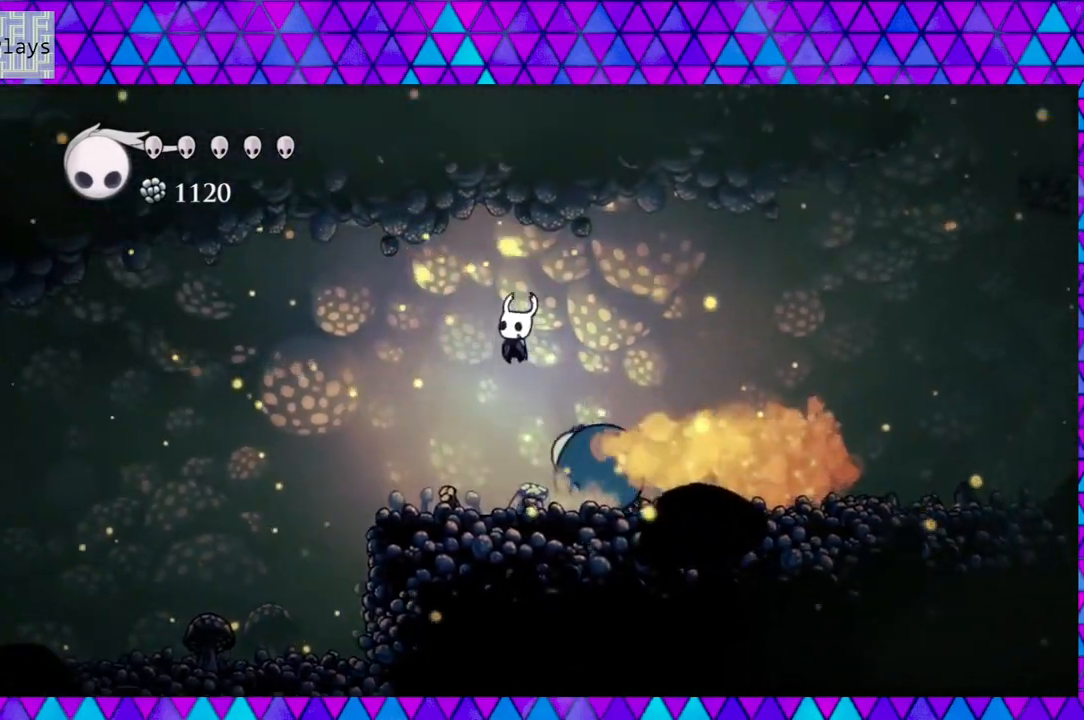
{"buttons": ["R2", "DPAD_RIGHT"], "left_stick": "center", "right_stick": "center", "events": [[150, "DPAD_RIGHT", "down"], [283, "DPAD_DOWN", "up"], [367, "Y", "up"], [400, "B", "up"], [433, "R2", "down"]]}